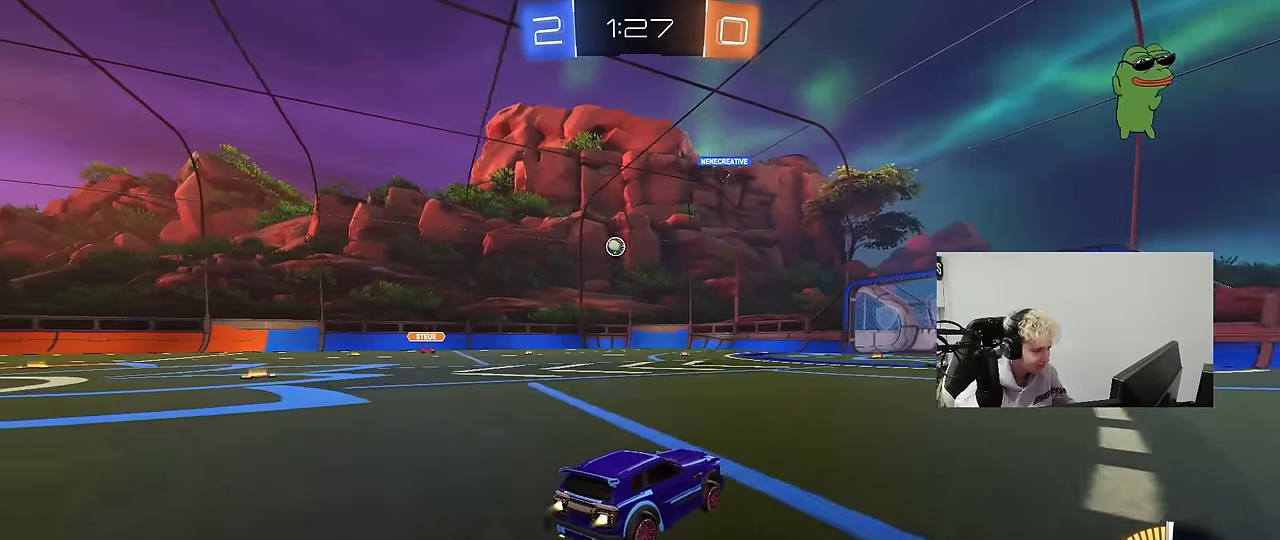
Gameplay with keyboard and mouse; each line is a JSON object with the keys and mouse buttons held at the frame after it. "events" lists presses ("down") and releases ("up") of "1", "2", "3", "4", "5", "a", "alt", "c", "caps_lock", "ctrl", "d", "e", "f", "g", "q", "r", "s", "shift", "space", "t", "tab", "v", "w", "x", "z", "mouse_left", "mouse_wheel" and "mouse_right" between this image and that frame as [ms after this image, input, new state], when the widget could be followed in between. "mouse_left", "mouse_wheel", "mouse_right" = the "left", "wheel", "right" buttons of the "mouse" list. No other keys are recorded. "wheel" means that the mouse wheel is clicked or scrolled. Mouse movement is not recorded.
{"keys": ["w"], "mouse": [], "events": [[350, "mouse_left", "up"]]}
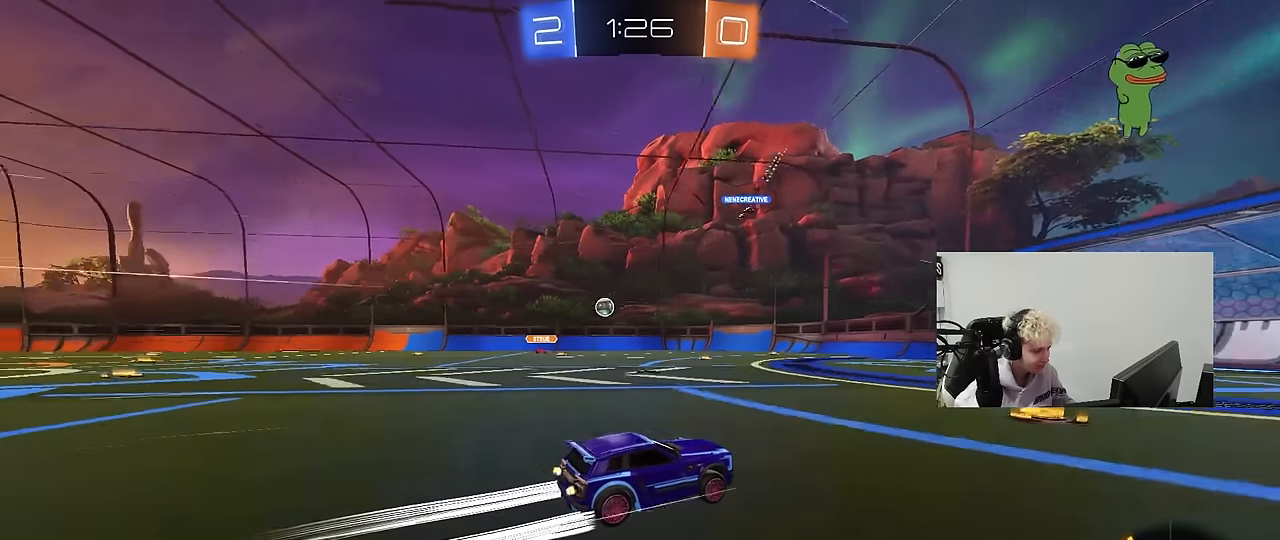
{"keys": ["w"], "mouse": [], "events": [[133, "a", "down"], [500, "a", "up"]]}
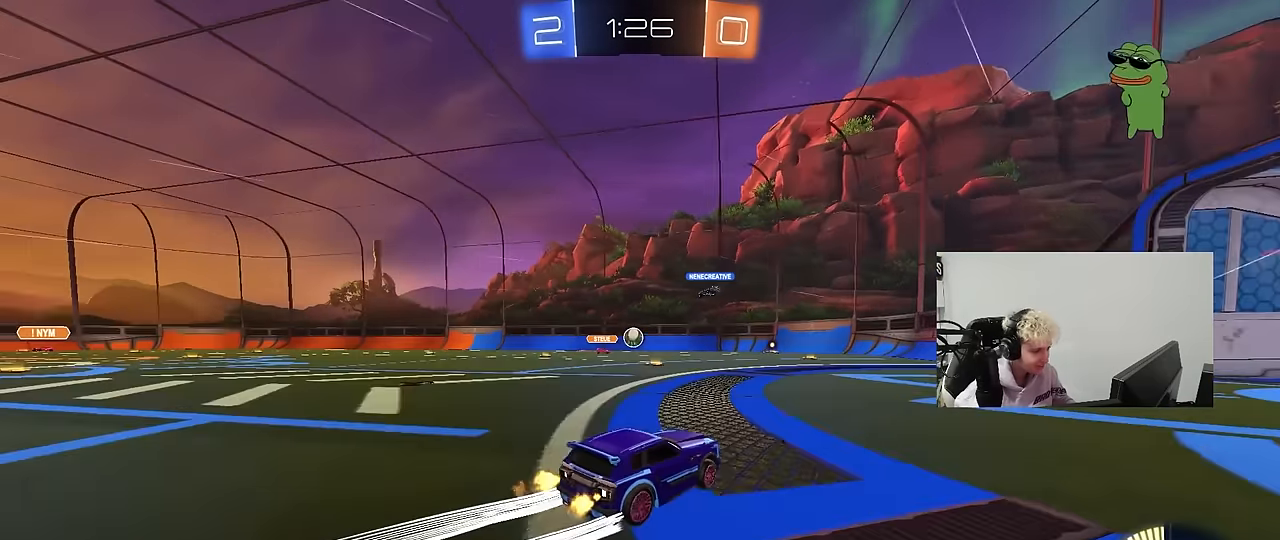
{"keys": ["w"], "mouse": [], "events": [[150, "mouse_left", "down"], [333, "d", "down"], [333, "mouse_left", "up"], [483, "d", "up"]]}
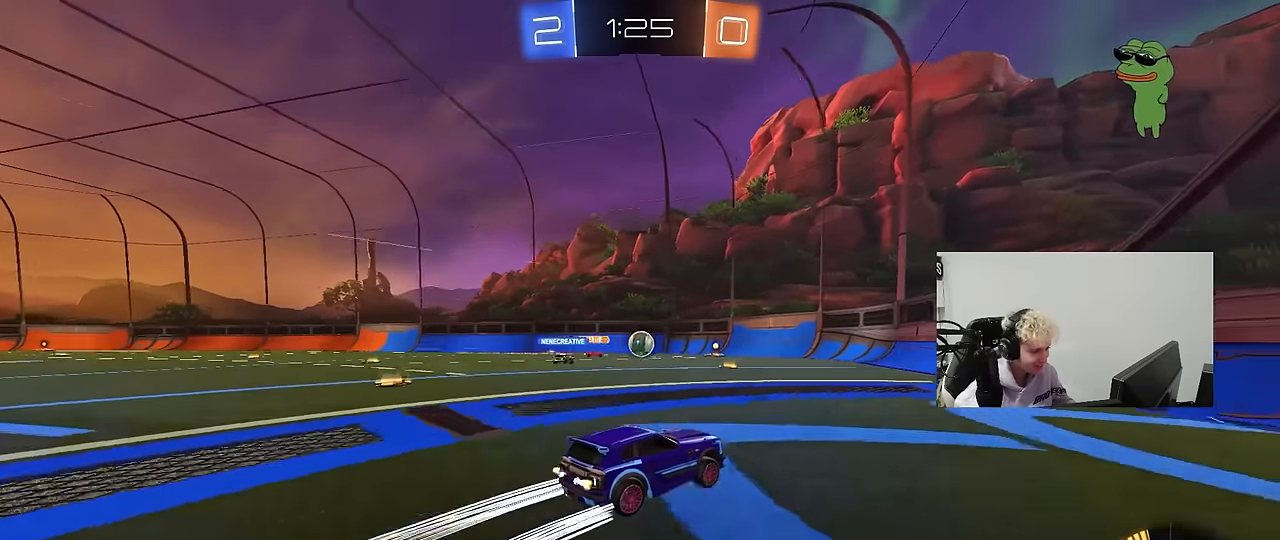
{"keys": ["w"], "mouse": [], "events": []}
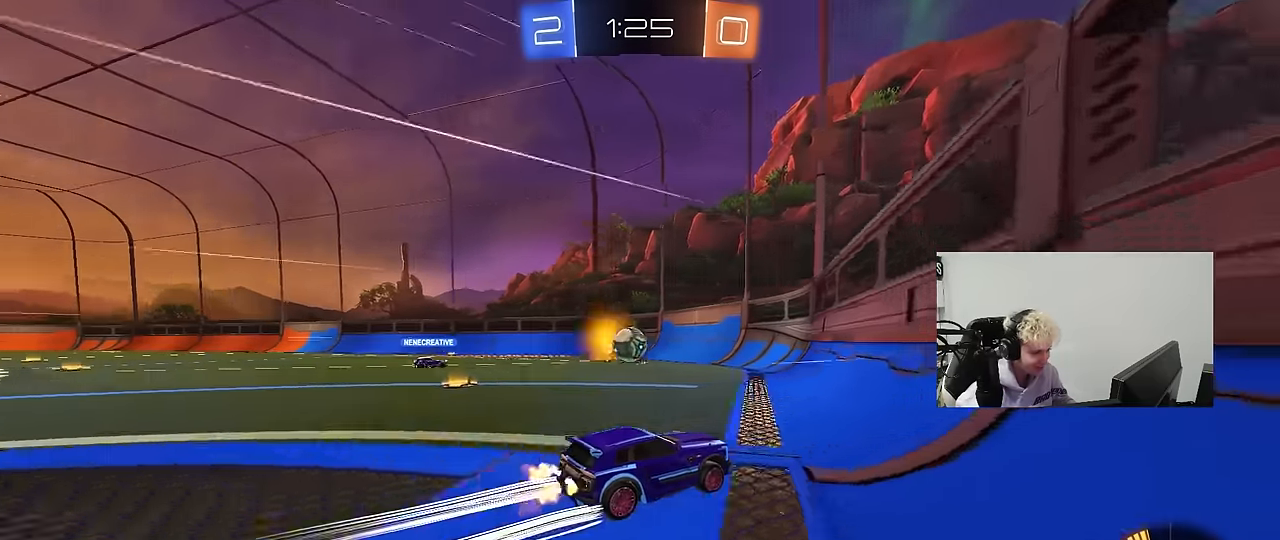
{"keys": ["a"], "mouse": ["left", "right"], "events": [[33, "a", "down"], [133, "a", "up"], [183, "a", "down"], [417, "w", "up"], [467, "mouse_left", "down"], [500, "mouse_right", "down"]]}
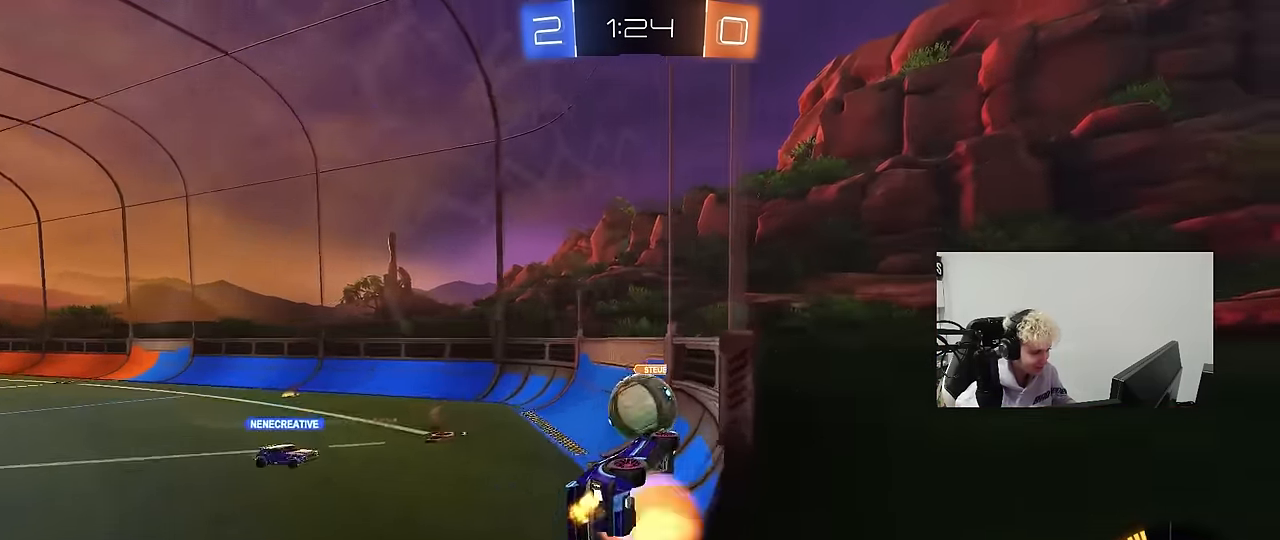
{"keys": ["a", "shift"], "mouse": [], "events": [[50, "w", "down"], [100, "mouse_right", "up"], [100, "shift", "down"], [200, "mouse_right", "down"], [233, "mouse_left", "up"], [283, "s", "down"], [283, "w", "up"], [333, "mouse_right", "up"], [433, "s", "up"]]}
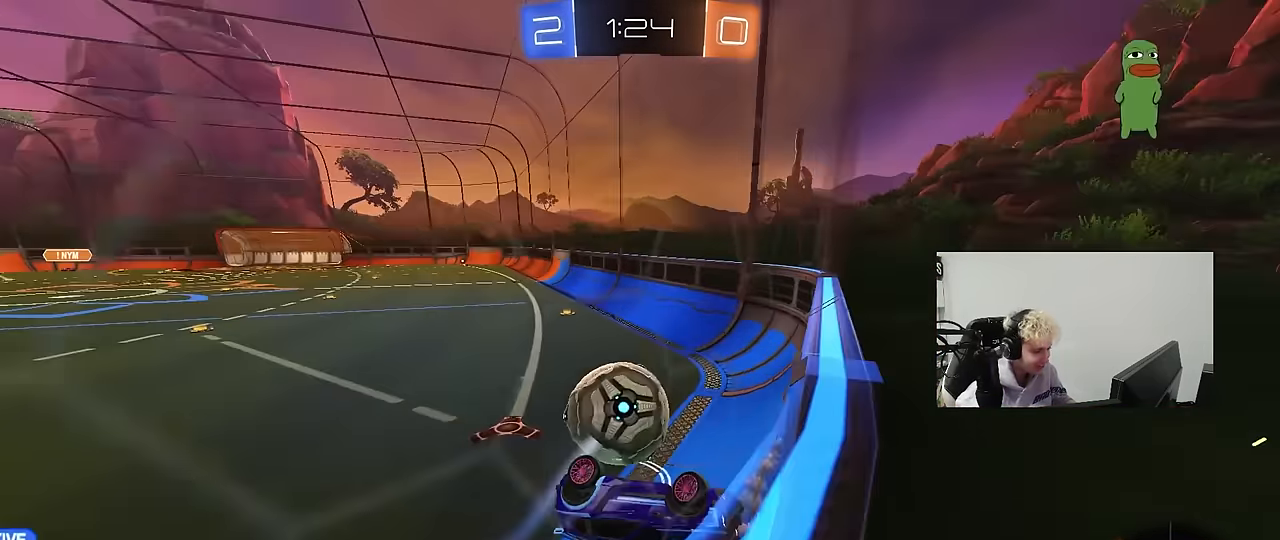
{"keys": ["a", "s", "shift"], "mouse": ["left"], "events": [[17, "shift", "up"], [117, "w", "down"], [167, "mouse_left", "down"], [200, "w", "up"], [250, "s", "down"], [500, "shift", "down"]]}
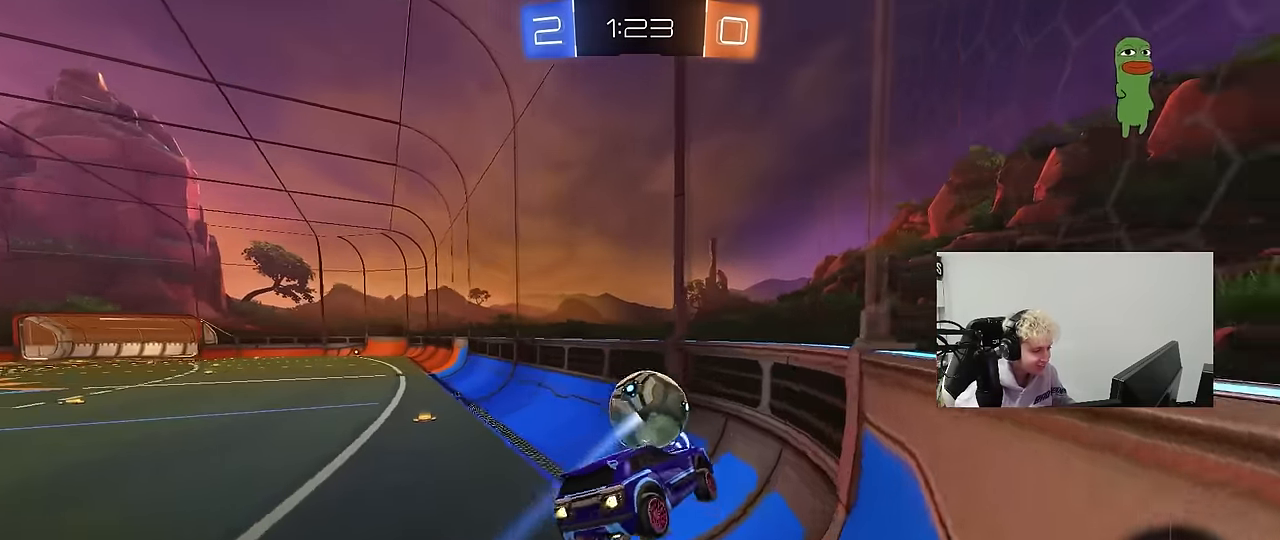
{"keys": ["w"], "mouse": [], "events": [[33, "mouse_left", "up"], [83, "shift", "up"], [133, "a", "up"], [133, "d", "down"], [217, "s", "up"], [267, "mouse_left", "down"], [367, "w", "down"], [500, "d", "up"], [500, "mouse_left", "up"]]}
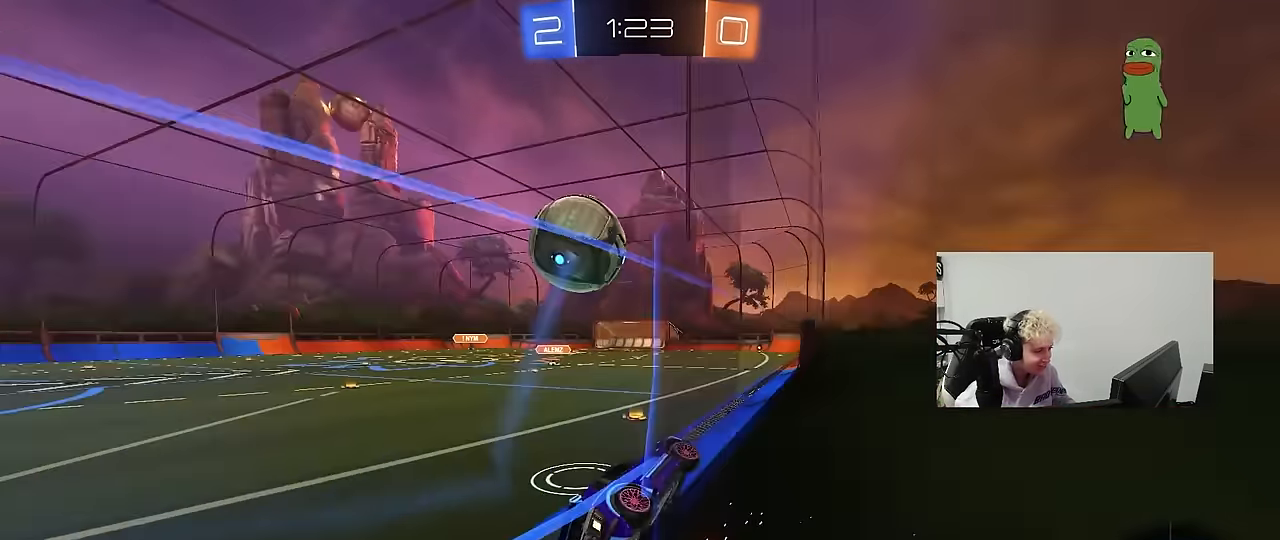
{"keys": ["a", "s", "shift"], "mouse": ["left", "right"], "events": [[150, "d", "down"], [233, "mouse_right", "down"], [283, "s", "down"], [283, "w", "up"], [333, "a", "down"], [333, "d", "up"], [333, "shift", "down"], [383, "d", "down"], [467, "d", "up"], [467, "mouse_left", "down"]]}
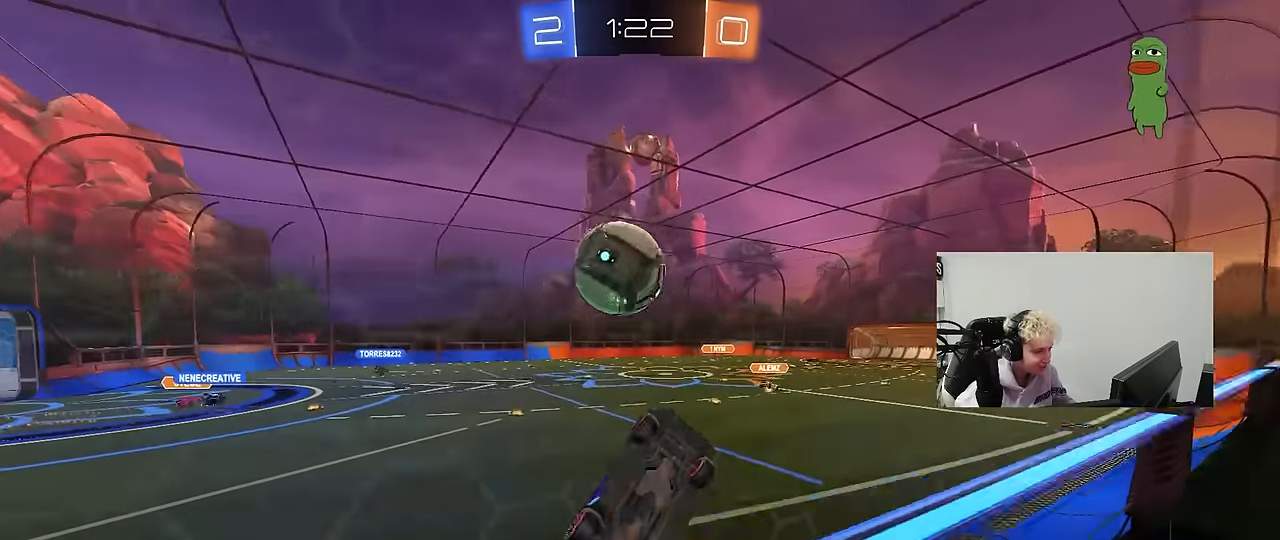
{"keys": ["a", "s", "shift"], "mouse": ["left"], "events": [[17, "mouse_right", "up"], [67, "s", "up"], [217, "w", "down"], [267, "mouse_right", "down"], [300, "s", "down"], [300, "w", "up"], [400, "s", "up"], [450, "mouse_right", "up"], [450, "s", "down"]]}
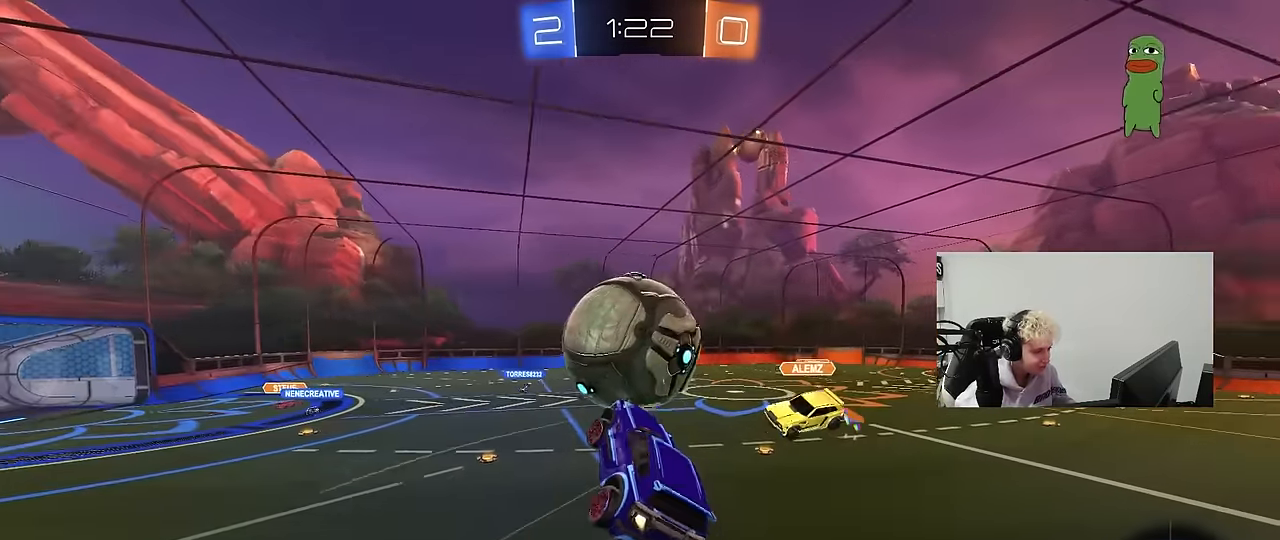
{"keys": ["a", "s", "shift"], "mouse": [], "events": [[33, "s", "up"], [317, "mouse_left", "up"], [467, "s", "down"]]}
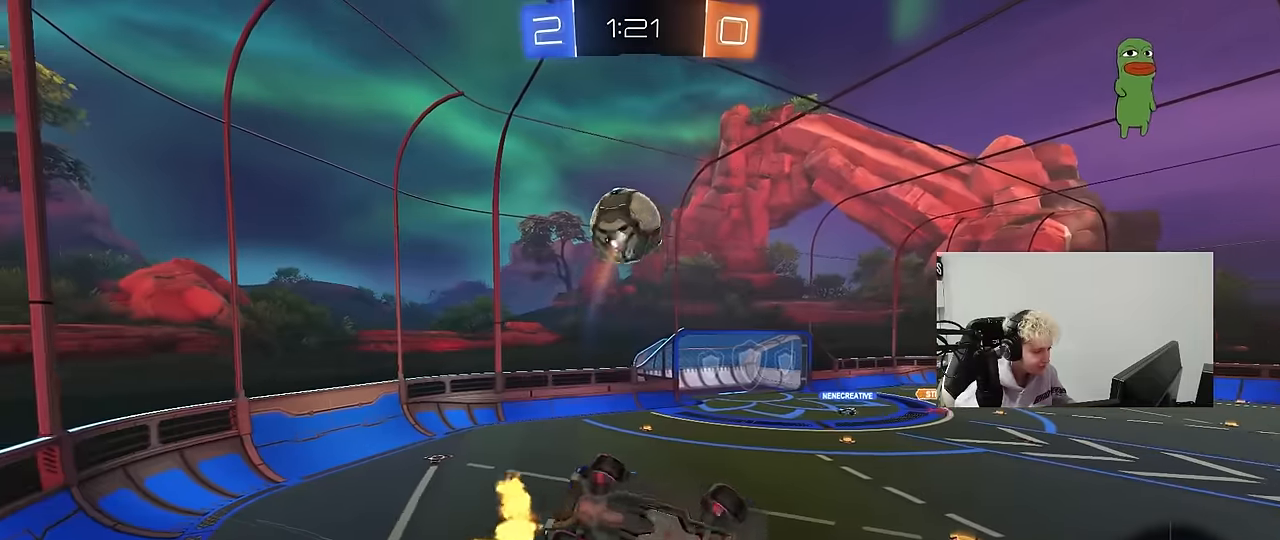
{"keys": ["a", "d", "q"], "mouse": [], "events": [[50, "a", "up"], [50, "d", "down"], [50, "s", "up"], [50, "shift", "up"], [250, "q", "down"], [467, "a", "down"]]}
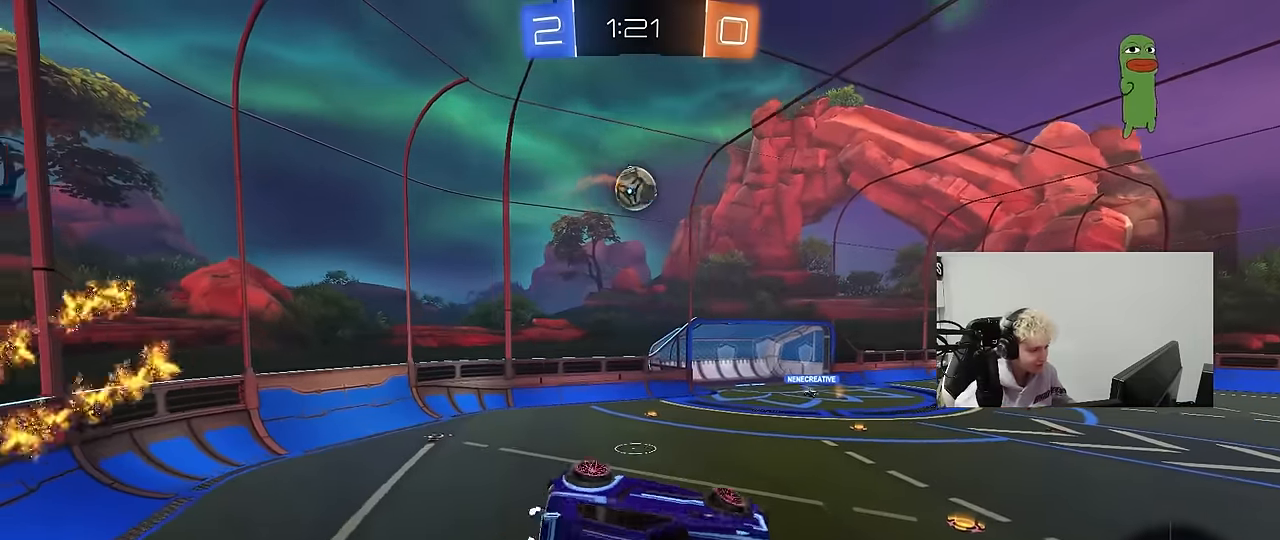
{"keys": [], "mouse": [], "events": [[17, "d", "up"], [250, "a", "up"], [250, "q", "up"]]}
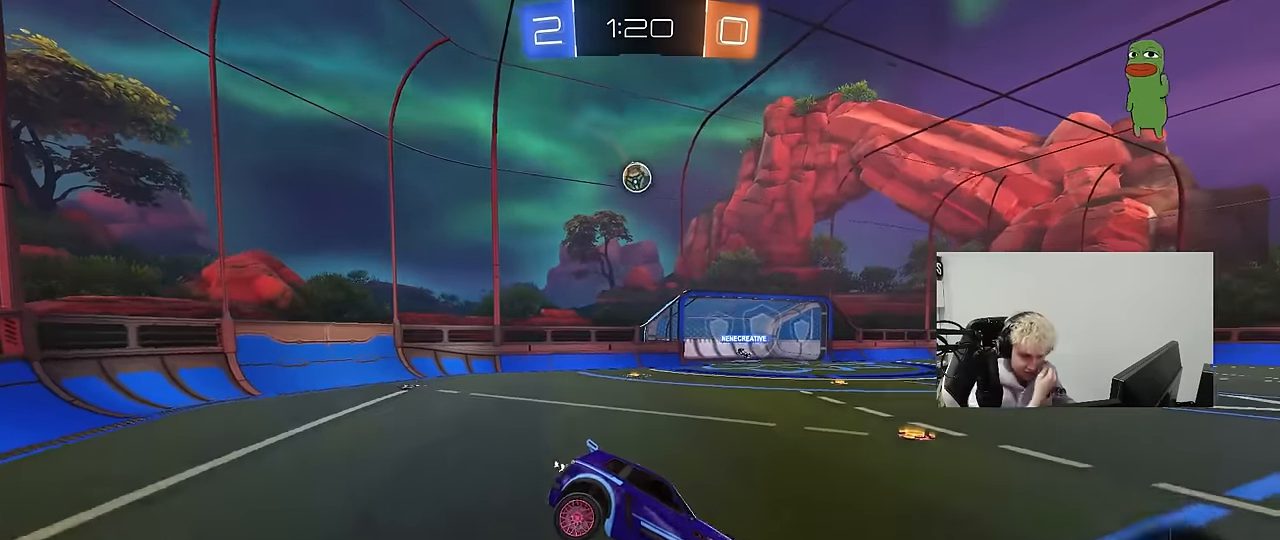
{"keys": ["a", "w"], "mouse": [], "events": [[84, "a", "down"], [134, "w", "down"], [267, "a", "up"], [417, "a", "down"]]}
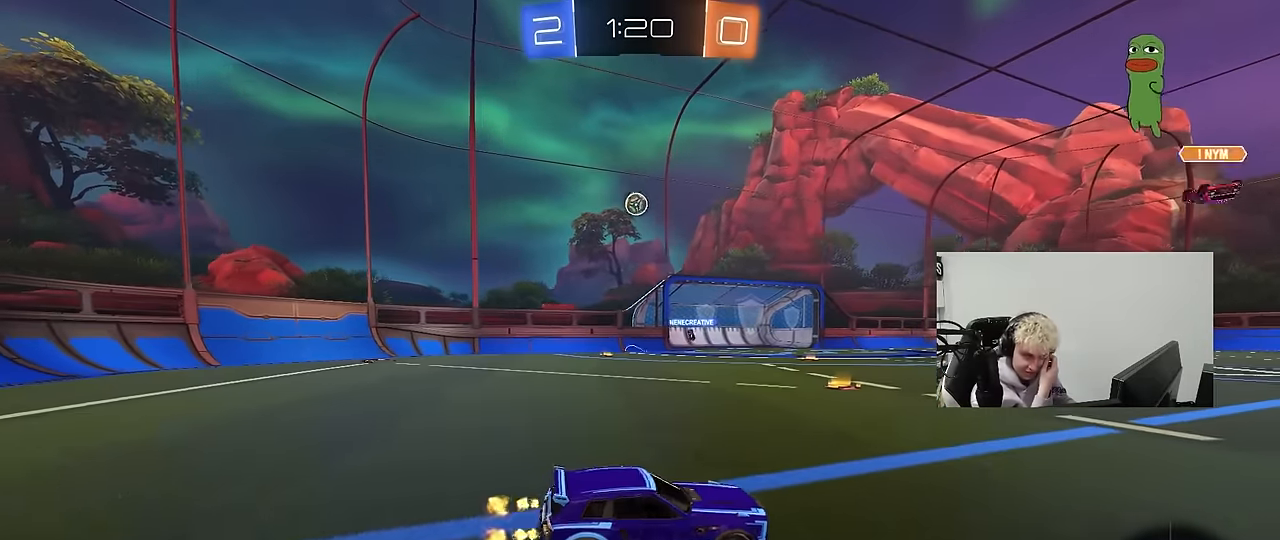
{"keys": ["w"], "mouse": [], "events": [[434, "a", "up"]]}
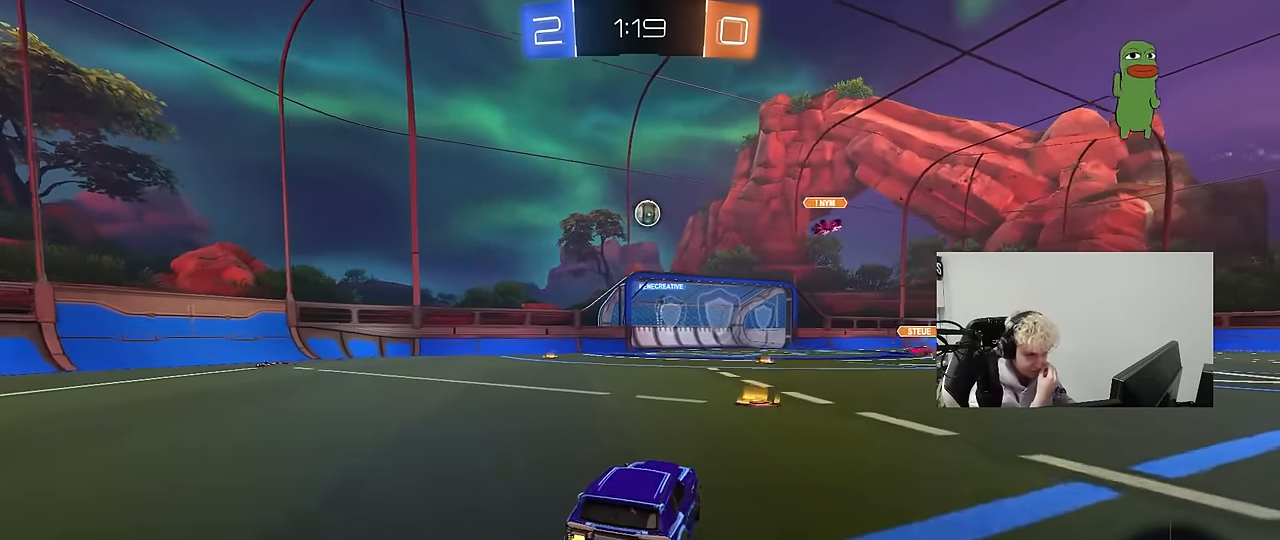
{"keys": ["w"], "mouse": [], "events": [[250, "d", "down"], [450, "d", "up"]]}
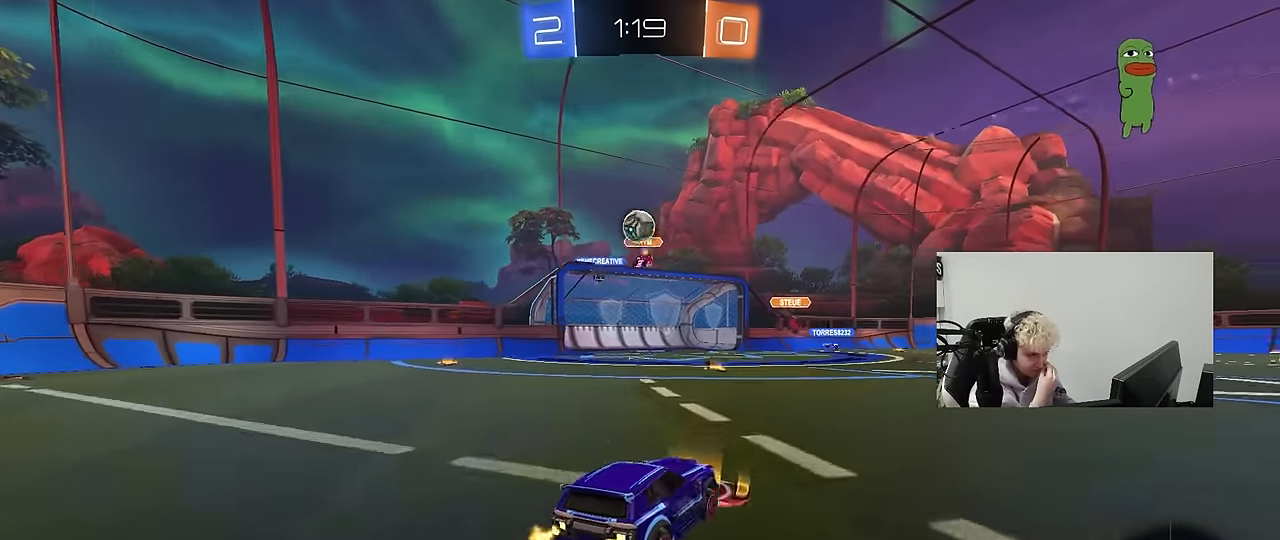
{"keys": ["w"], "mouse": [], "events": [[184, "a", "down"], [417, "a", "up"]]}
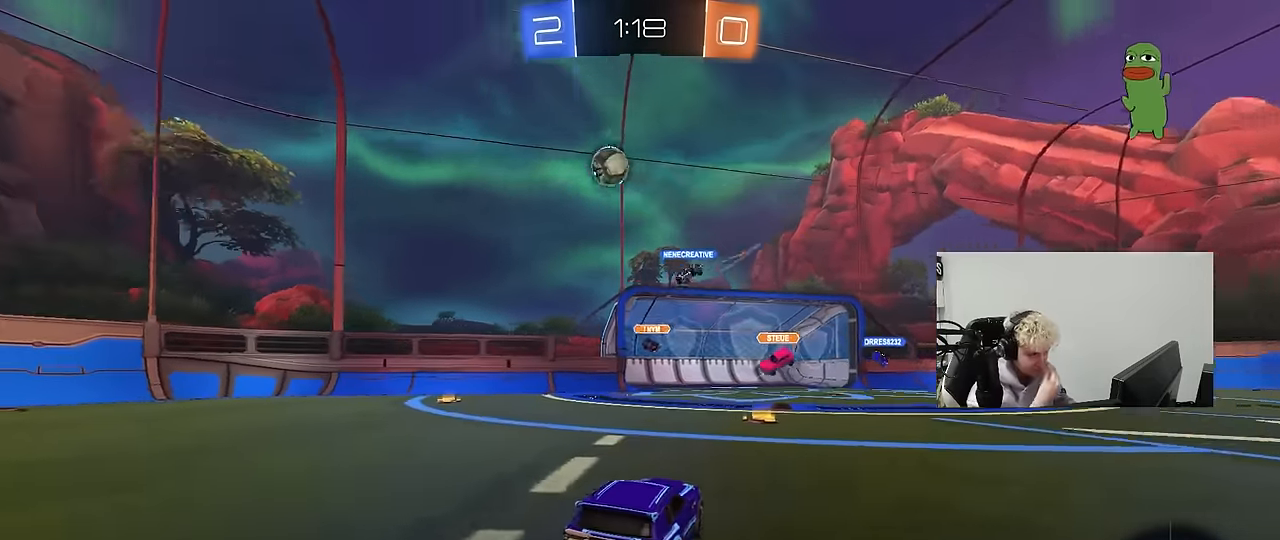
{"keys": ["w"], "mouse": [], "events": [[234, "d", "down"], [234, "space", "down"], [434, "space", "up"], [484, "d", "up"]]}
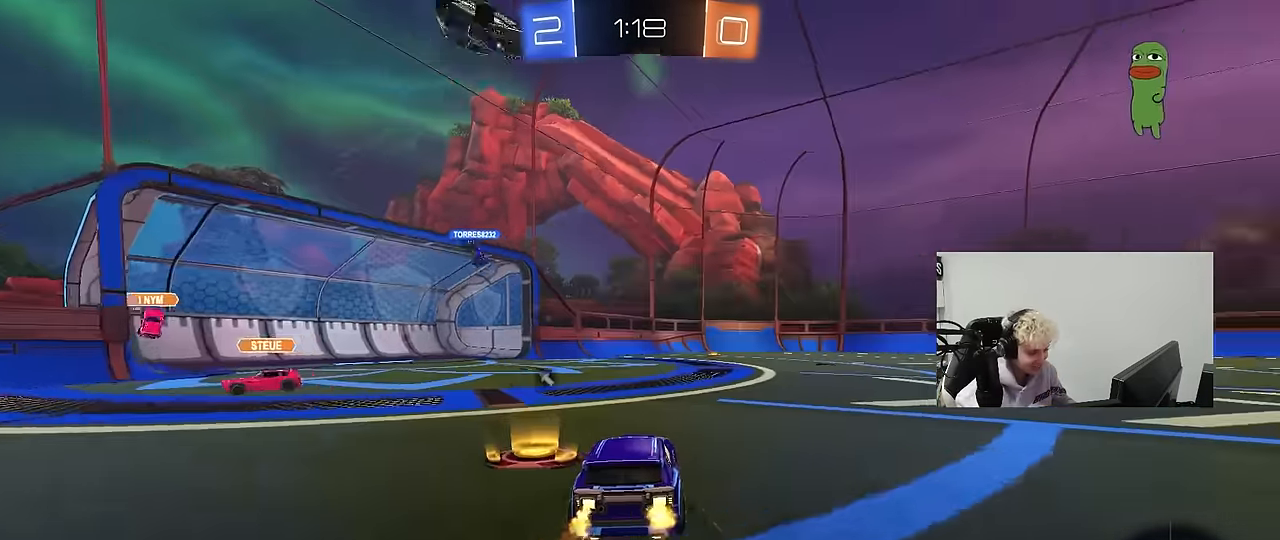
{"keys": ["a", "space", "w"], "mouse": [], "events": [[450, "a", "down"], [450, "space", "down"]]}
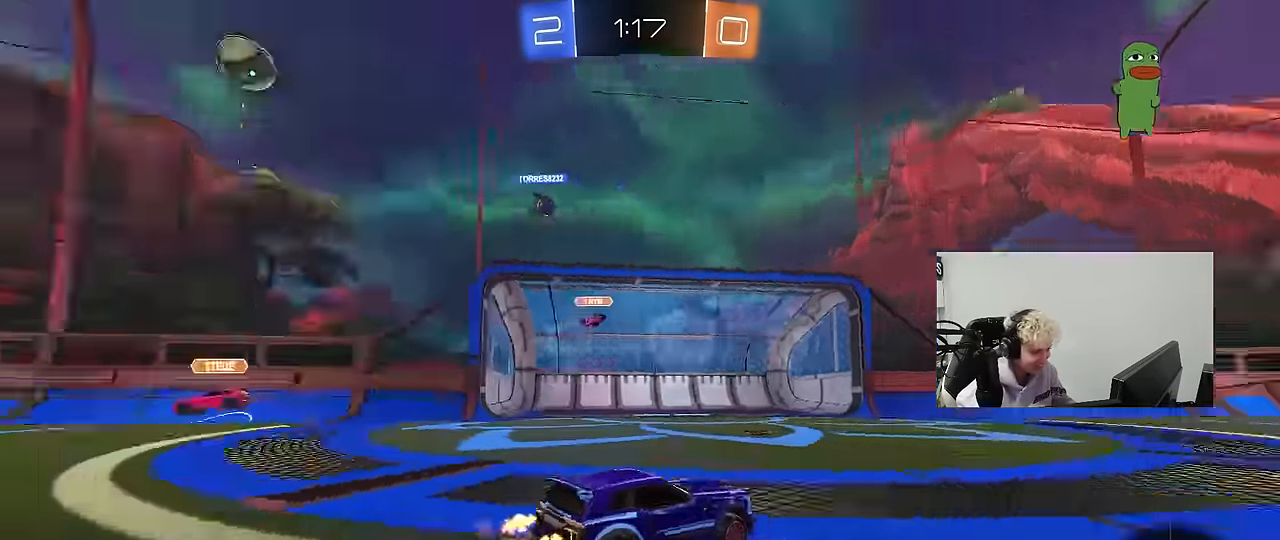
{"keys": ["a", "w"], "mouse": [], "events": [[84, "space", "up"], [267, "shift", "down"], [367, "shift", "up"]]}
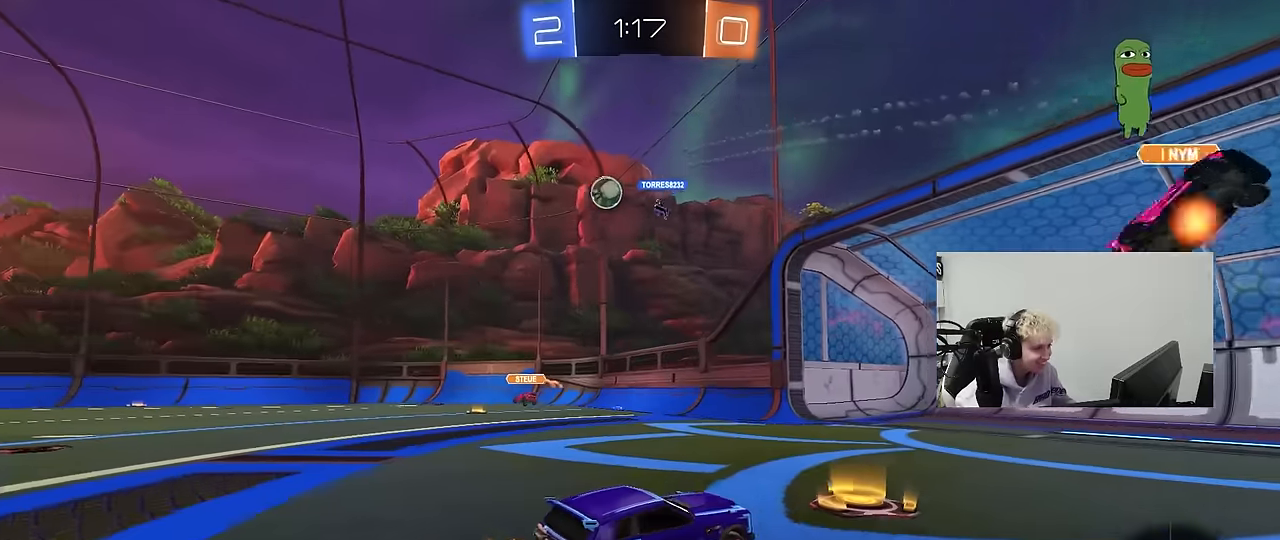
{"keys": ["a", "shift", "w"], "mouse": [], "events": [[100, "a", "up"], [334, "d", "down"], [434, "d", "up"], [467, "a", "down"], [467, "shift", "down"]]}
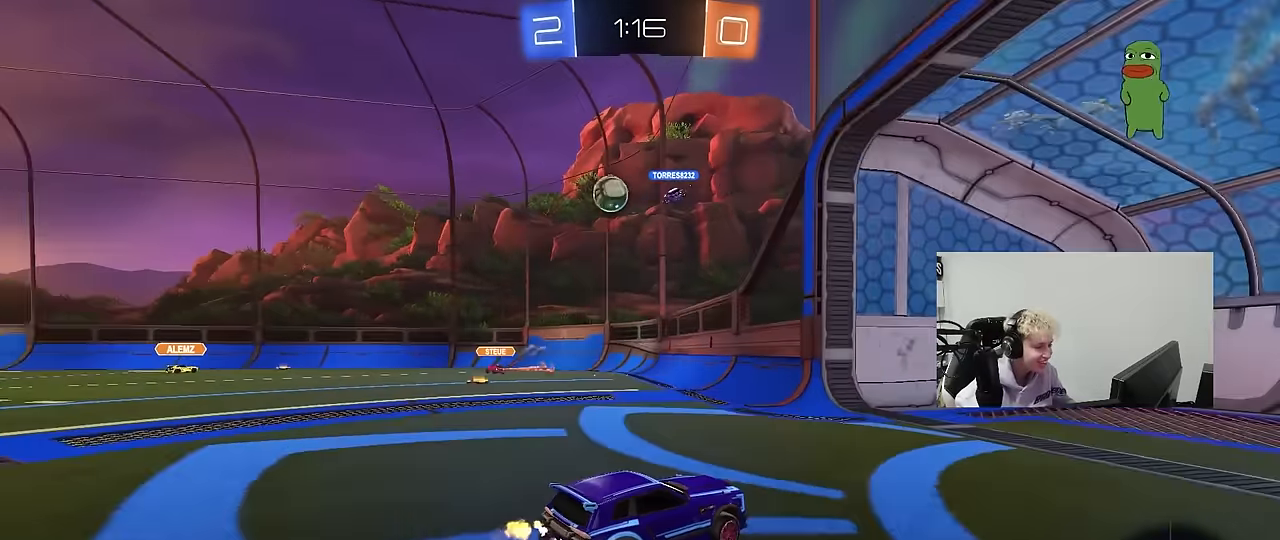
{"keys": [], "mouse": [], "events": [[167, "w", "up"], [217, "shift", "up"], [250, "s", "down"], [400, "a", "up"], [450, "s", "up"]]}
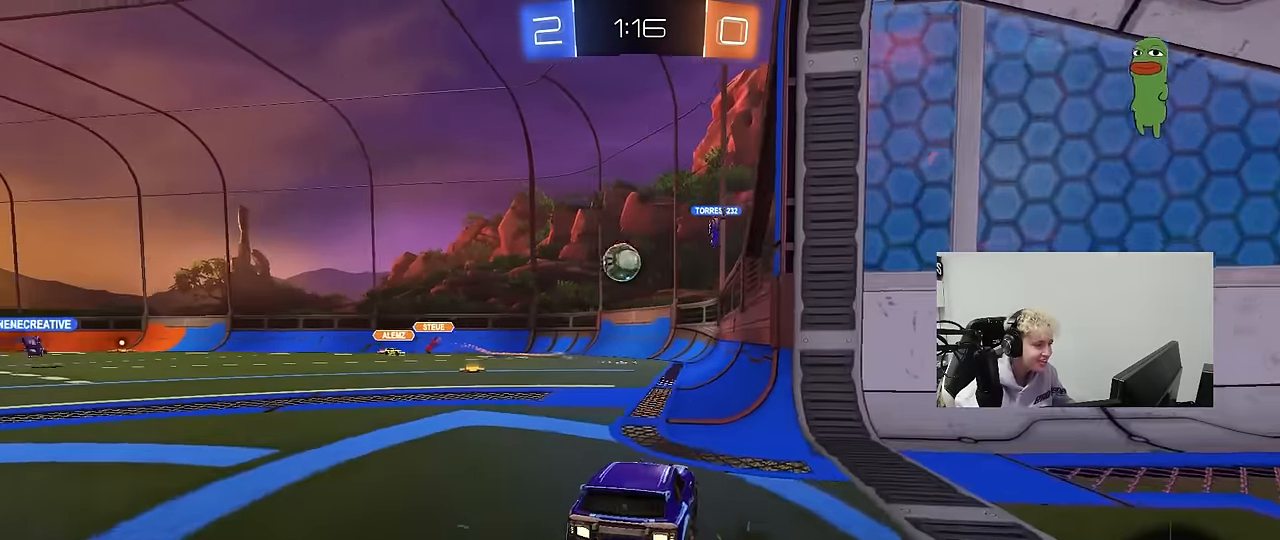
{"keys": ["d", "s"], "mouse": [], "events": [[84, "a", "down"], [134, "w", "down"], [267, "w", "up"], [317, "s", "down"], [367, "a", "up"], [417, "d", "down"]]}
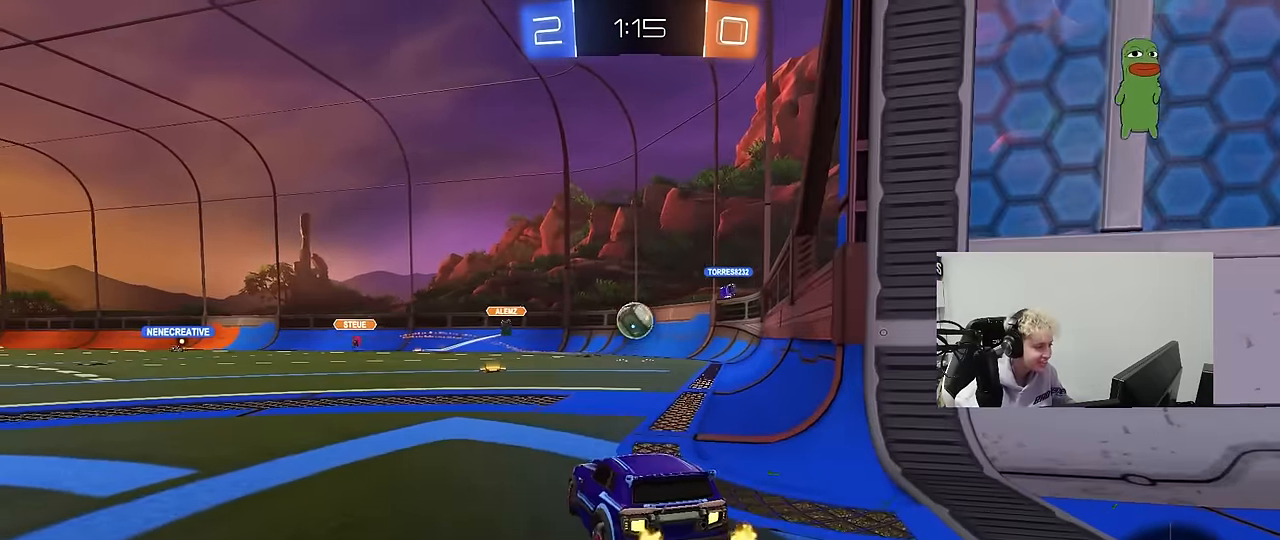
{"keys": ["a", "w"], "mouse": [], "events": [[250, "s", "up"], [334, "d", "up"], [434, "a", "down"], [484, "w", "down"]]}
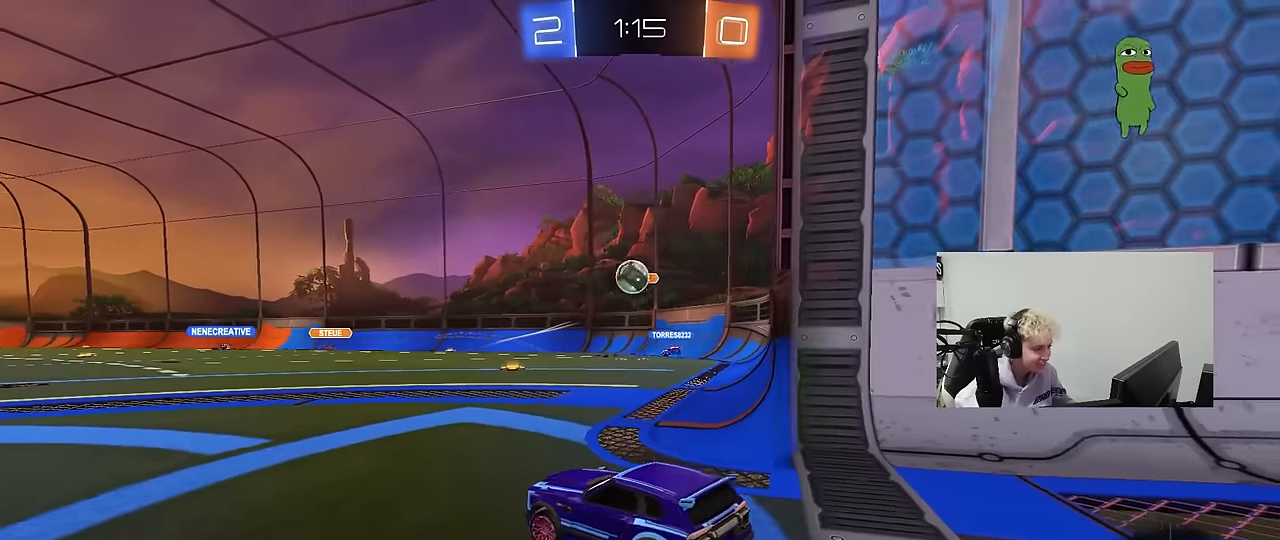
{"keys": ["a", "s"], "mouse": ["right"], "events": [[67, "w", "up"], [117, "a", "up"], [167, "a", "down"], [167, "s", "down"], [300, "mouse_left", "down"], [300, "mouse_right", "down"], [300, "s", "up"], [350, "s", "down"], [350, "shift", "down"], [484, "mouse_left", "up"], [484, "shift", "up"]]}
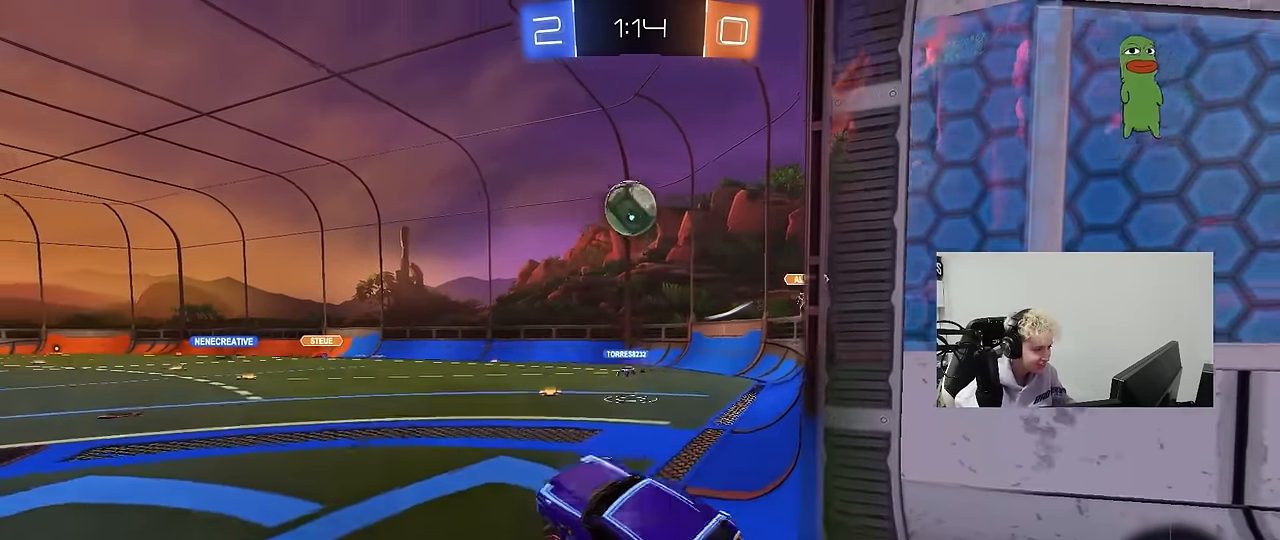
{"keys": ["a", "w"], "mouse": ["left"], "events": [[34, "a", "up"], [34, "mouse_right", "up"], [34, "s", "up"], [84, "mouse_right", "down"], [134, "d", "down"], [134, "s", "down"], [184, "mouse_left", "down"], [267, "s", "up"], [317, "mouse_right", "up"], [417, "d", "up"], [417, "w", "down"], [467, "a", "down"]]}
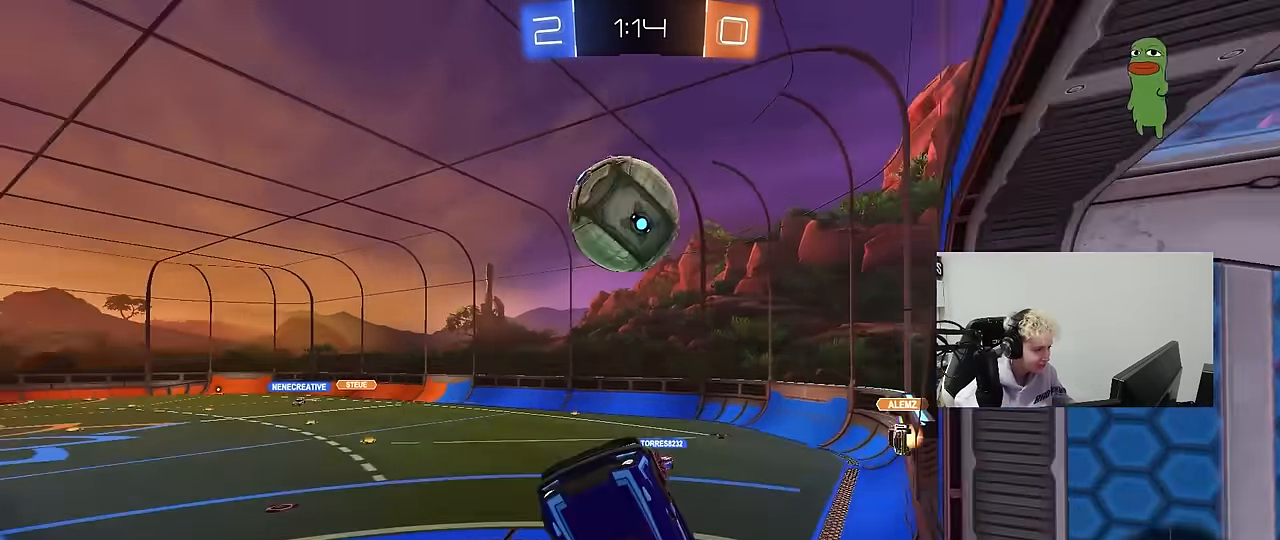
{"keys": ["a", "shift"], "mouse": [], "events": [[234, "mouse_left", "up"], [284, "shift", "down"], [384, "w", "up"]]}
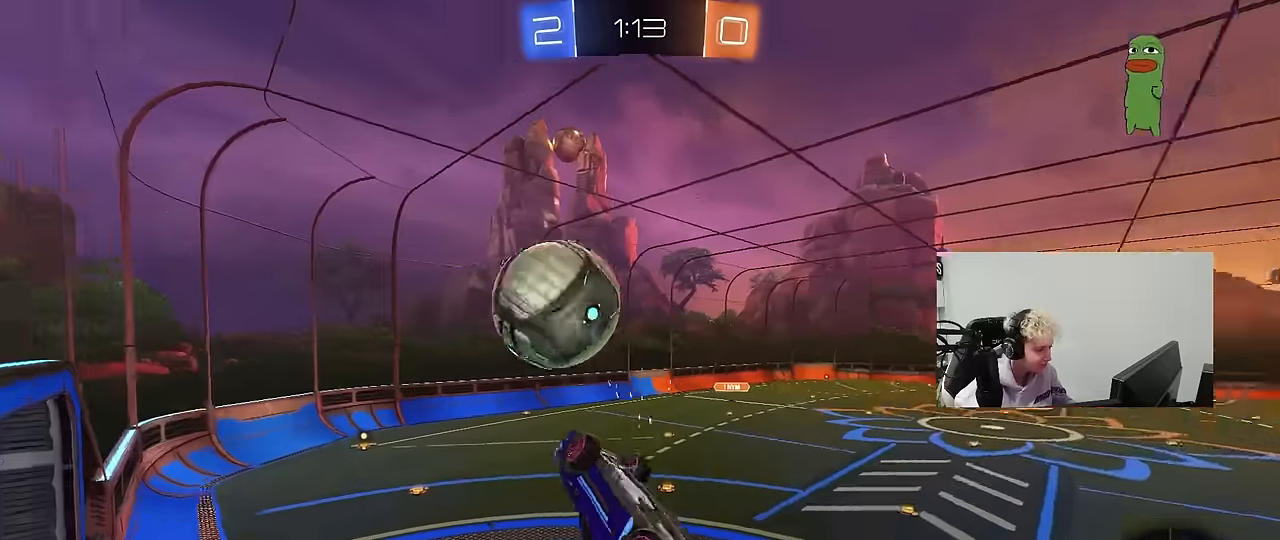
{"keys": ["a", "w"], "mouse": [], "events": [[300, "w", "down"], [484, "shift", "up"]]}
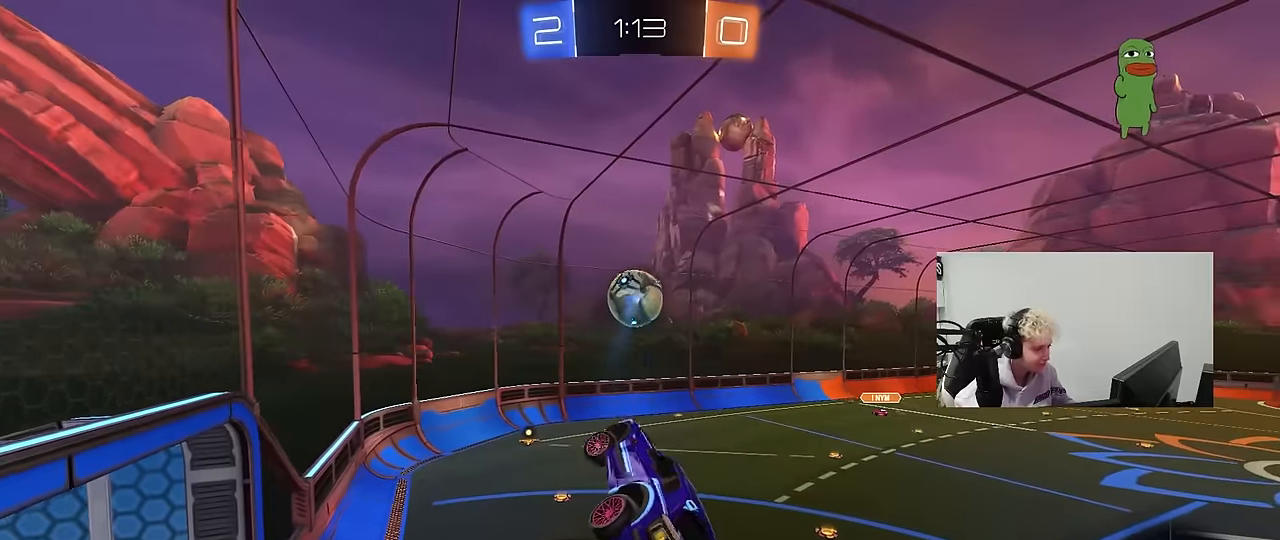
{"keys": ["a", "q"], "mouse": [], "events": [[34, "a", "up"], [84, "w", "up"], [134, "d", "down"], [184, "q", "down"], [417, "d", "up"], [467, "a", "down"]]}